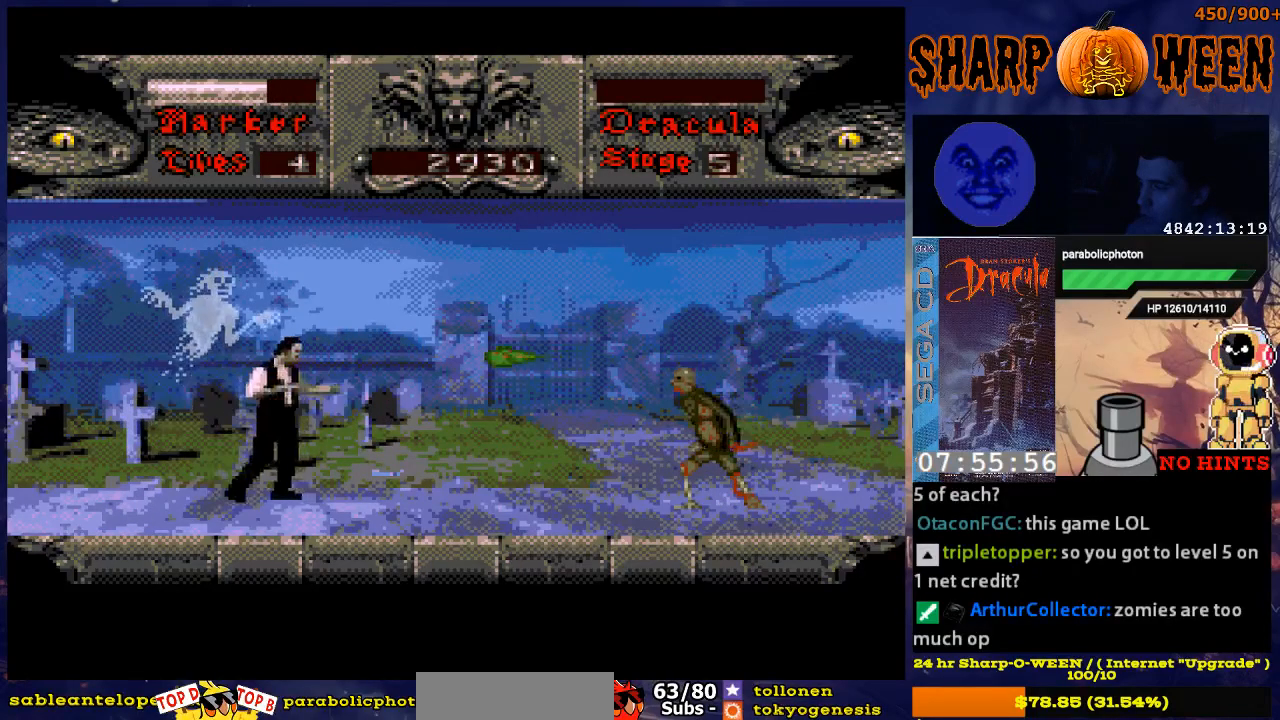
Gameplay with a controller (Xbox layout); each line is a JSON object with the inputs held at the frame after it. "events" lists button and stick changes between this image and that frame as [ms after this image, input, new state], when the widget could be followed in between. Not read: L1 L2 L3 R1 R2 R3.
{"buttons": ["DPAD_DOWN"], "events": [[267, "DPAD_RIGHT", "up"], [418, "DPAD_DOWN", "down"]]}
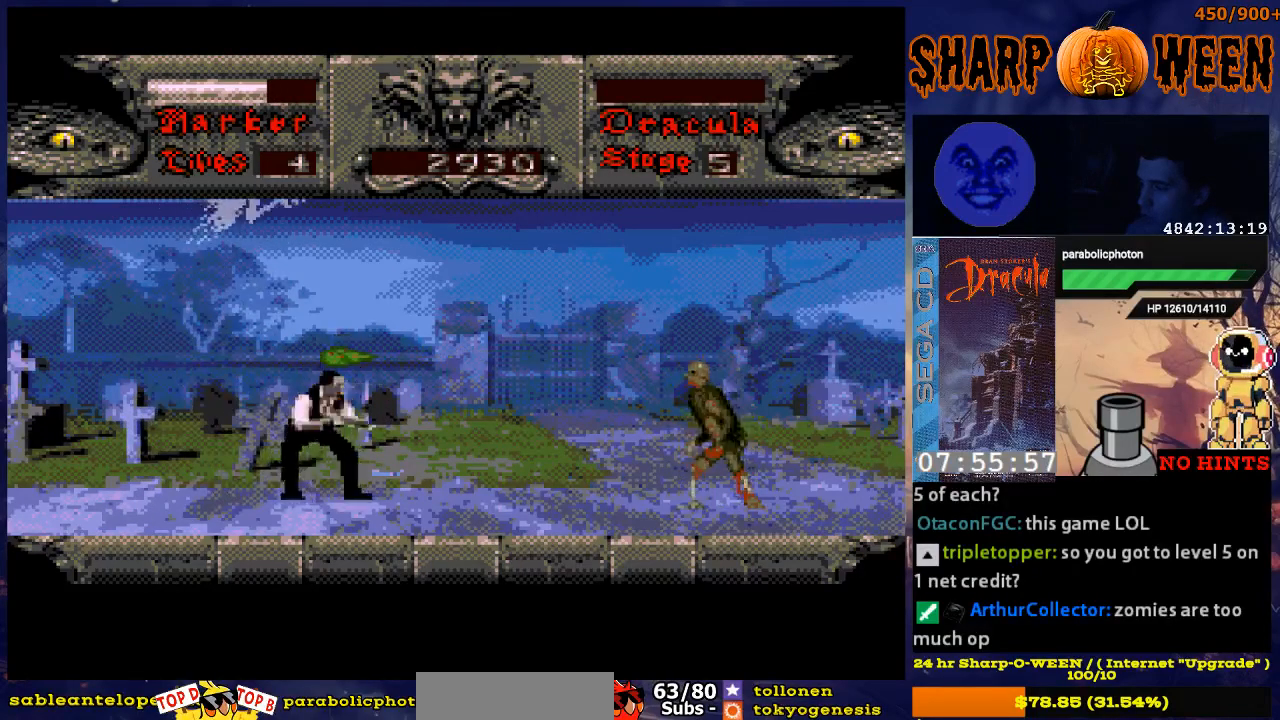
{"buttons": ["DPAD_RIGHT"], "events": [[234, "DPAD_RIGHT", "down"], [435, "DPAD_DOWN", "up"]]}
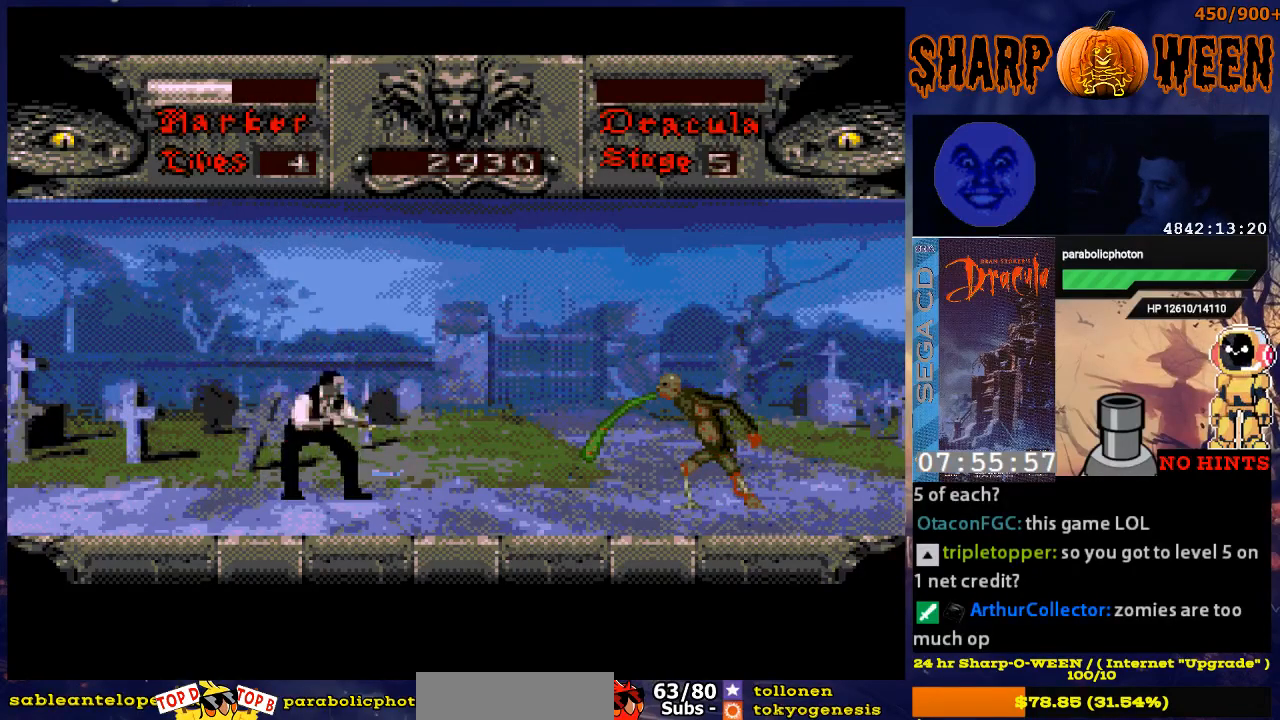
{"buttons": ["DPAD_RIGHT"], "events": []}
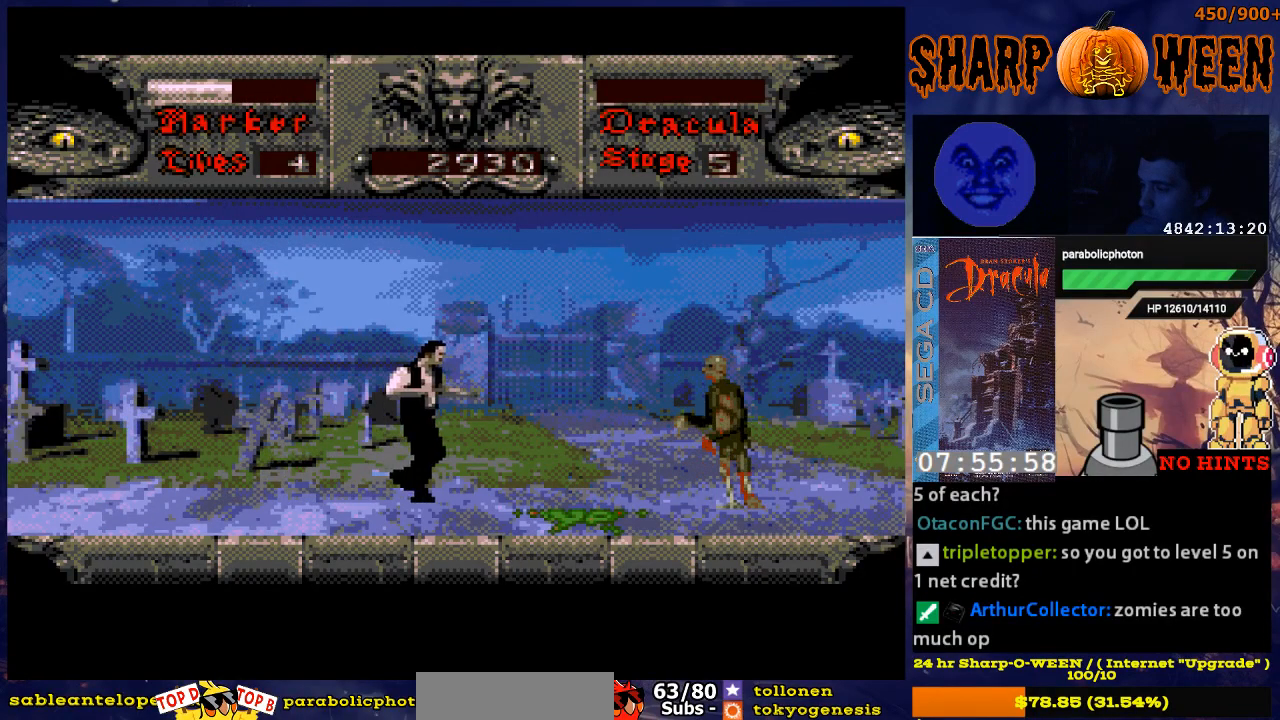
{"buttons": ["DPAD_RIGHT"], "events": [[218, "DPAD_RIGHT", "up"], [251, "DPAD_DOWN", "down"], [369, "DPAD_DOWN", "up"], [419, "DPAD_RIGHT", "down"]]}
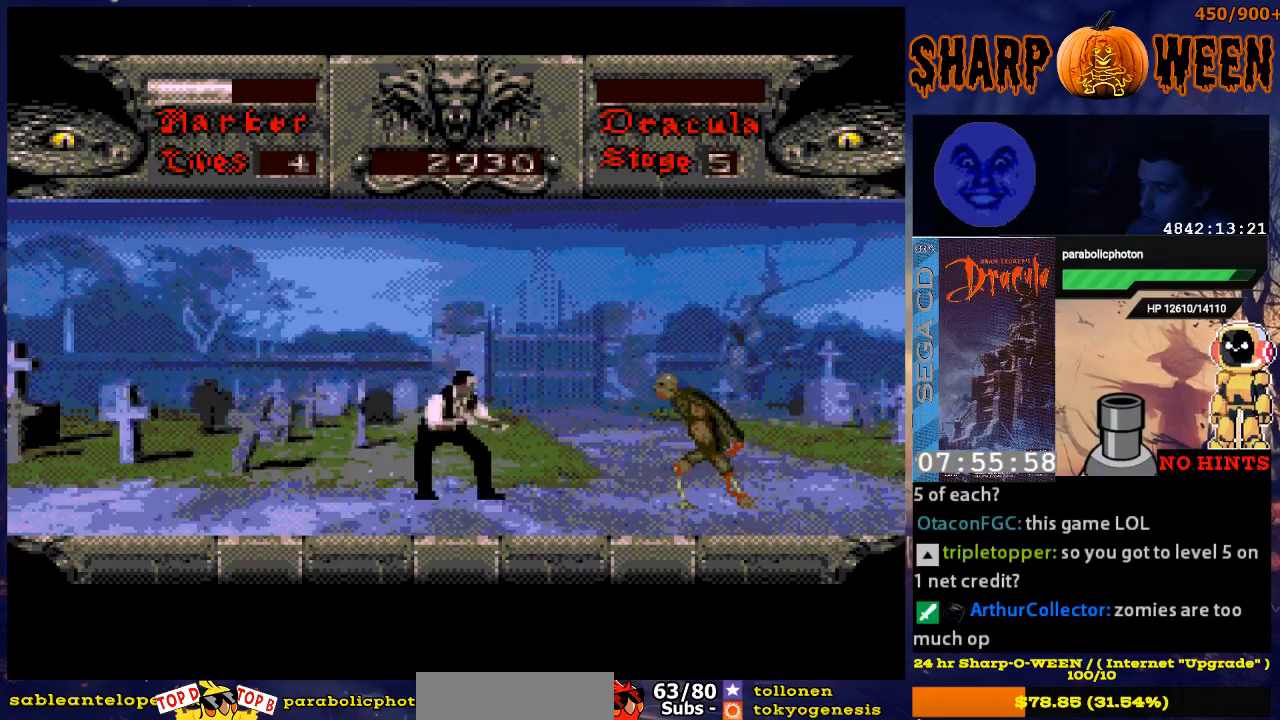
{"buttons": ["DPAD_DOWN"], "events": [[335, "DPAD_DOWN", "down"], [335, "DPAD_RIGHT", "up"]]}
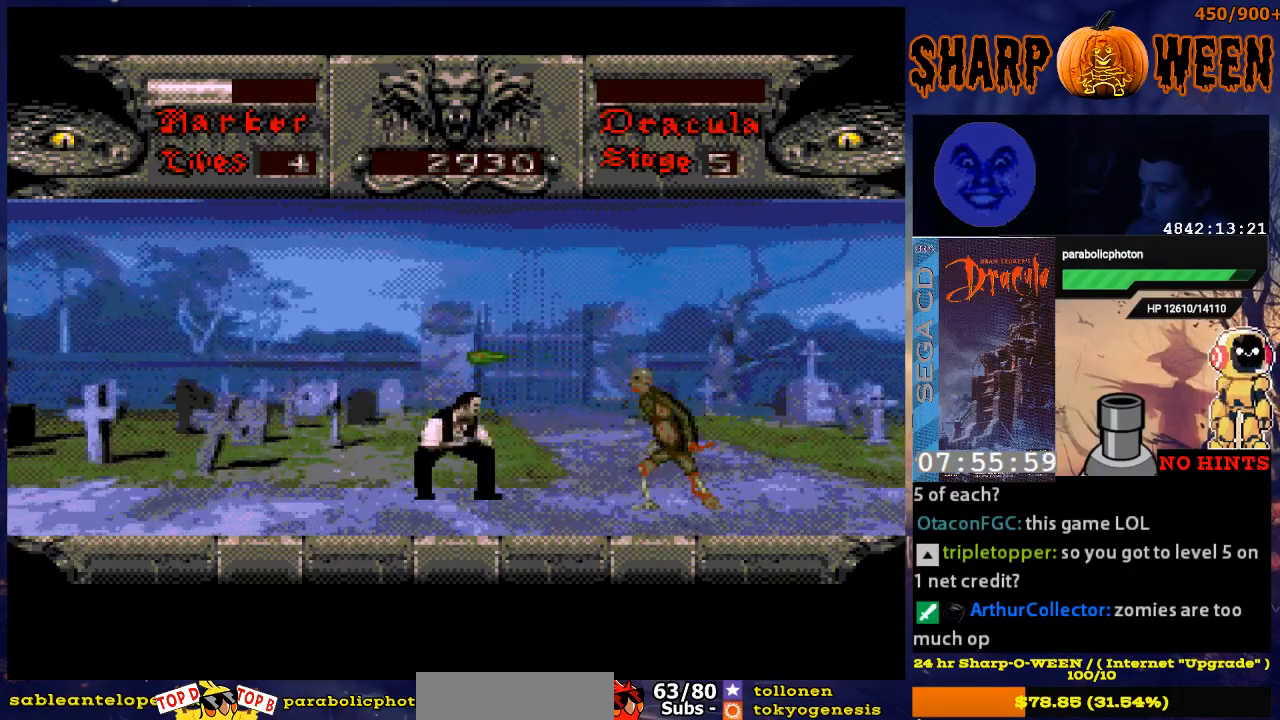
{"buttons": ["DPAD_RIGHT"], "events": [[117, "DPAD_DOWN", "up"], [168, "DPAD_RIGHT", "down"], [368, "C", "down"], [418, "C", "up"]]}
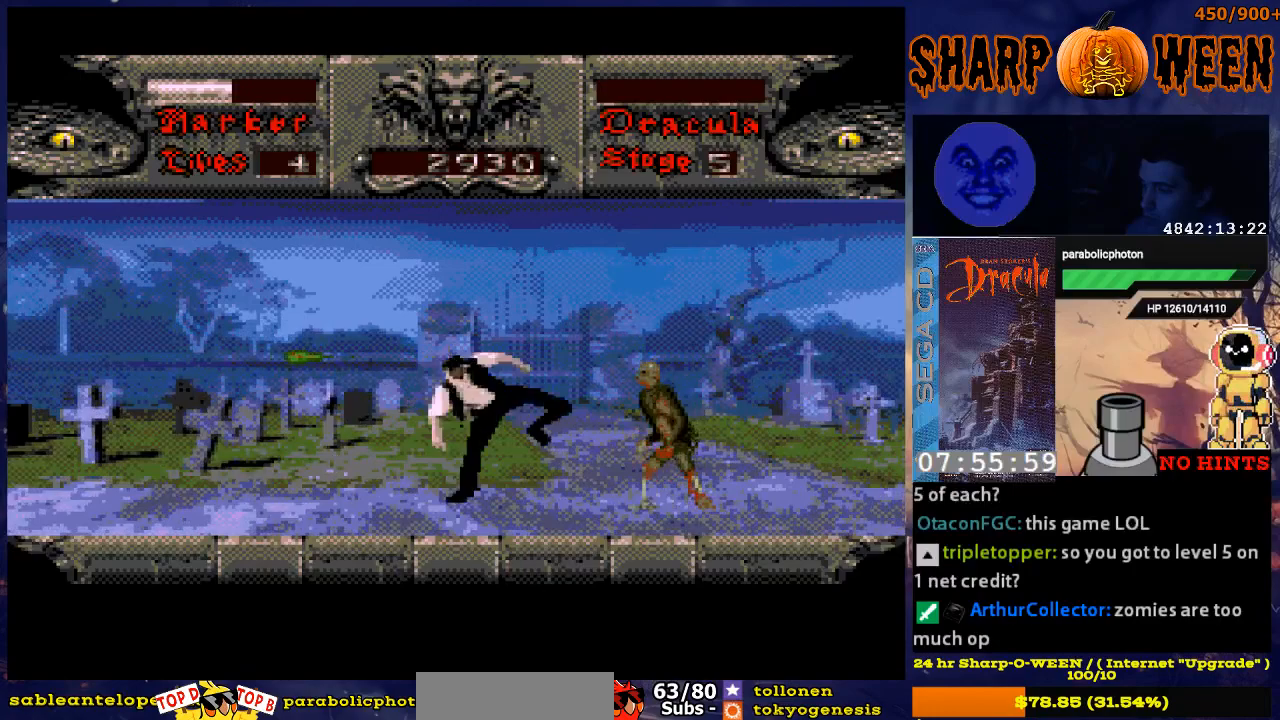
{"buttons": ["C", "DPAD_RIGHT"], "events": [[17, "C", "down"], [67, "C", "up"], [117, "C", "down"], [201, "C", "up"], [251, "C", "down"], [301, "C", "up"], [402, "C", "down"], [452, "C", "up"], [502, "C", "down"]]}
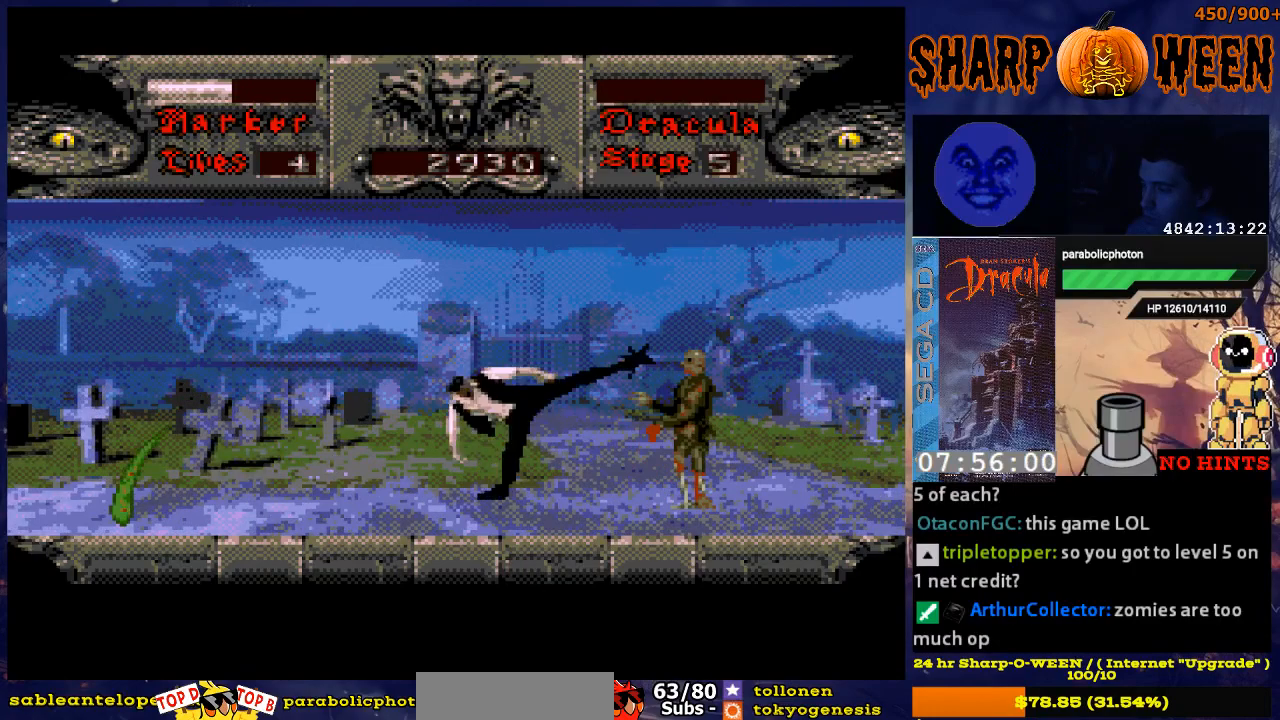
{"buttons": ["C", "DPAD_RIGHT"], "events": [[100, "C", "up"], [151, "C", "down"], [201, "C", "up"], [301, "C", "down"], [351, "C", "up"], [452, "C", "down"]]}
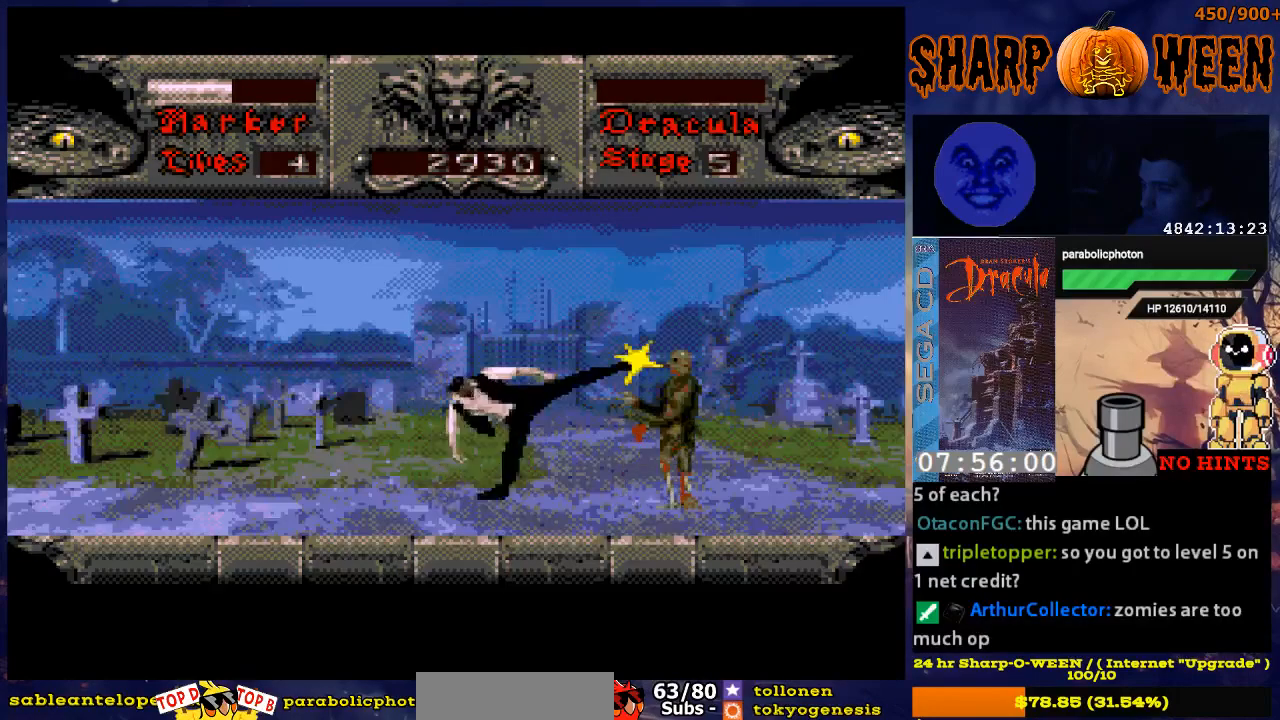
{"buttons": ["C", "DPAD_RIGHT"], "events": [[150, "C", "up"], [201, "C", "down"], [452, "C", "up"], [502, "C", "down"]]}
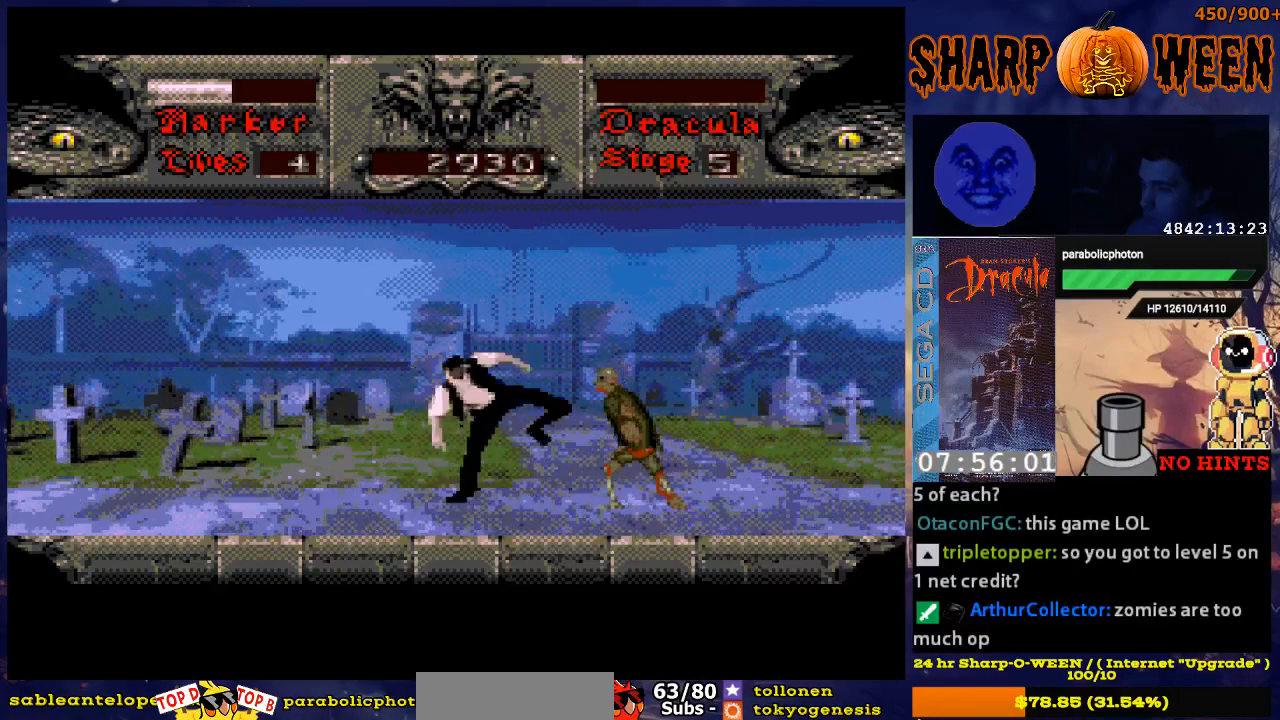
{"buttons": ["C"], "events": [[50, "C", "up"], [100, "C", "down"], [201, "C", "up"], [251, "C", "down"], [351, "C", "up"], [351, "DPAD_RIGHT", "up"], [401, "C", "down"], [401, "DPAD_RIGHT", "down"], [452, "DPAD_RIGHT", "up"]]}
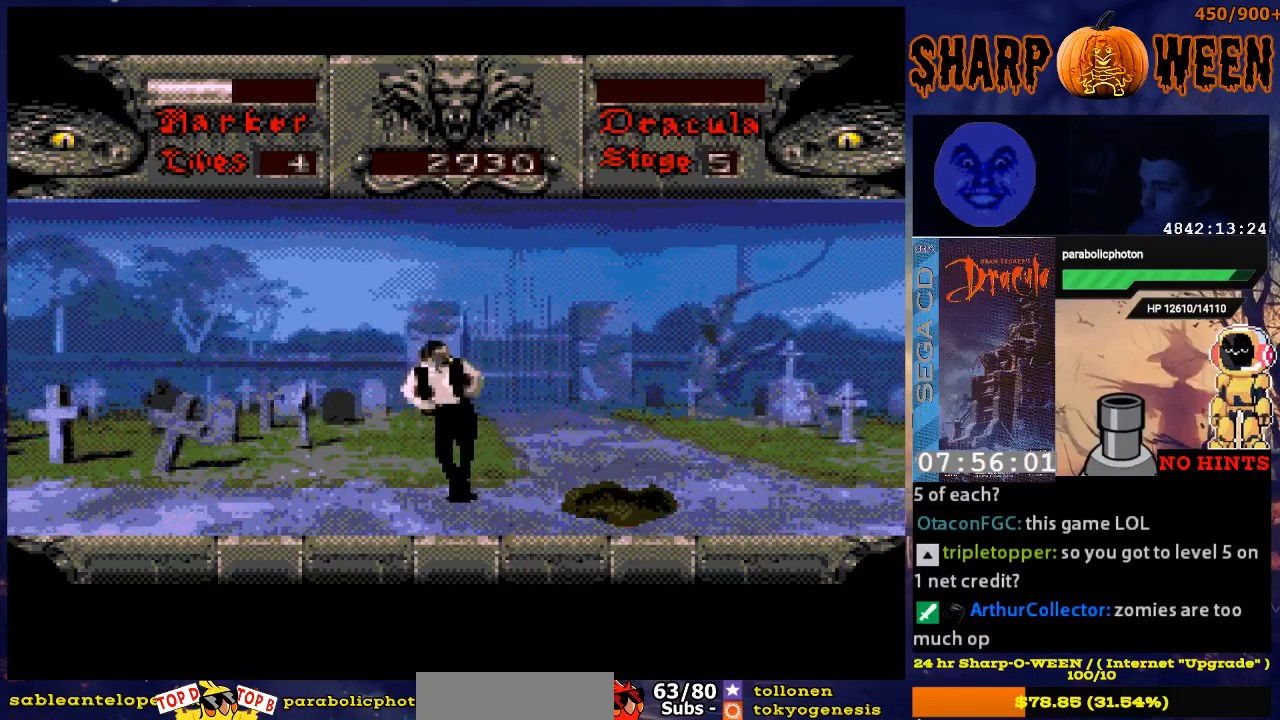
{"buttons": ["DPAD_RIGHT"], "events": [[33, "C", "up"], [268, "DPAD_RIGHT", "down"]]}
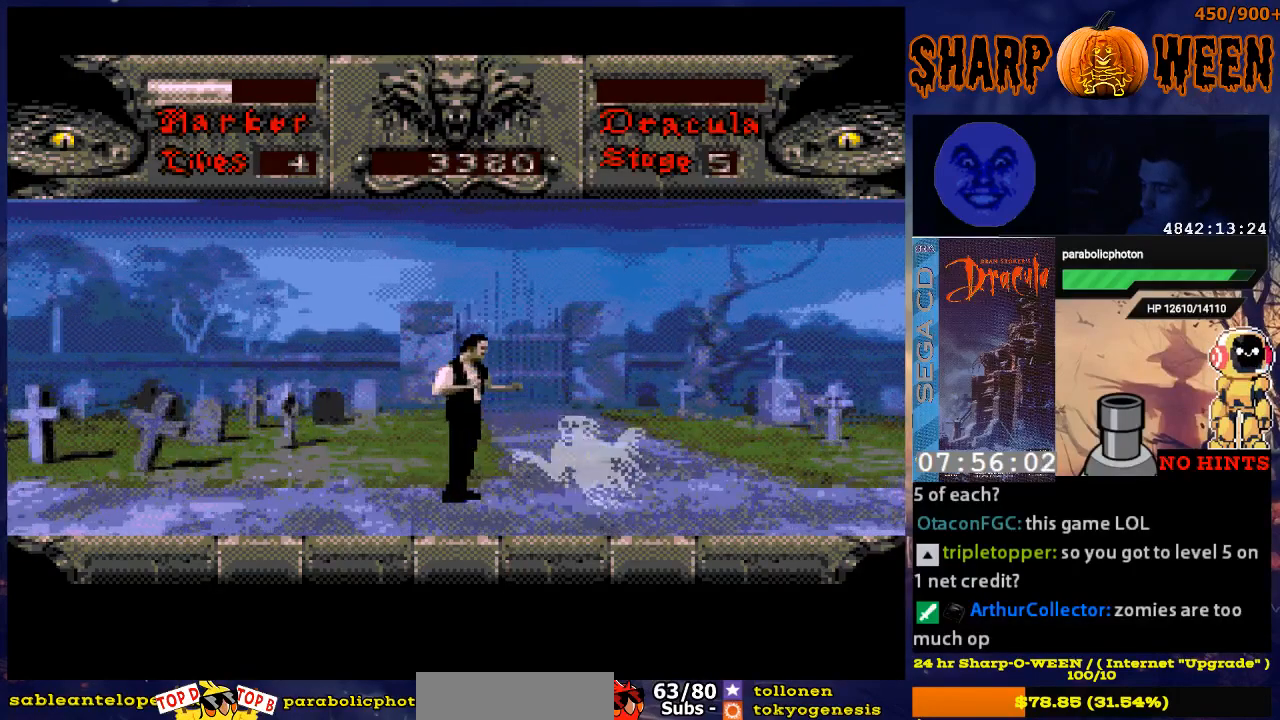
{"buttons": ["DPAD_RIGHT"], "events": []}
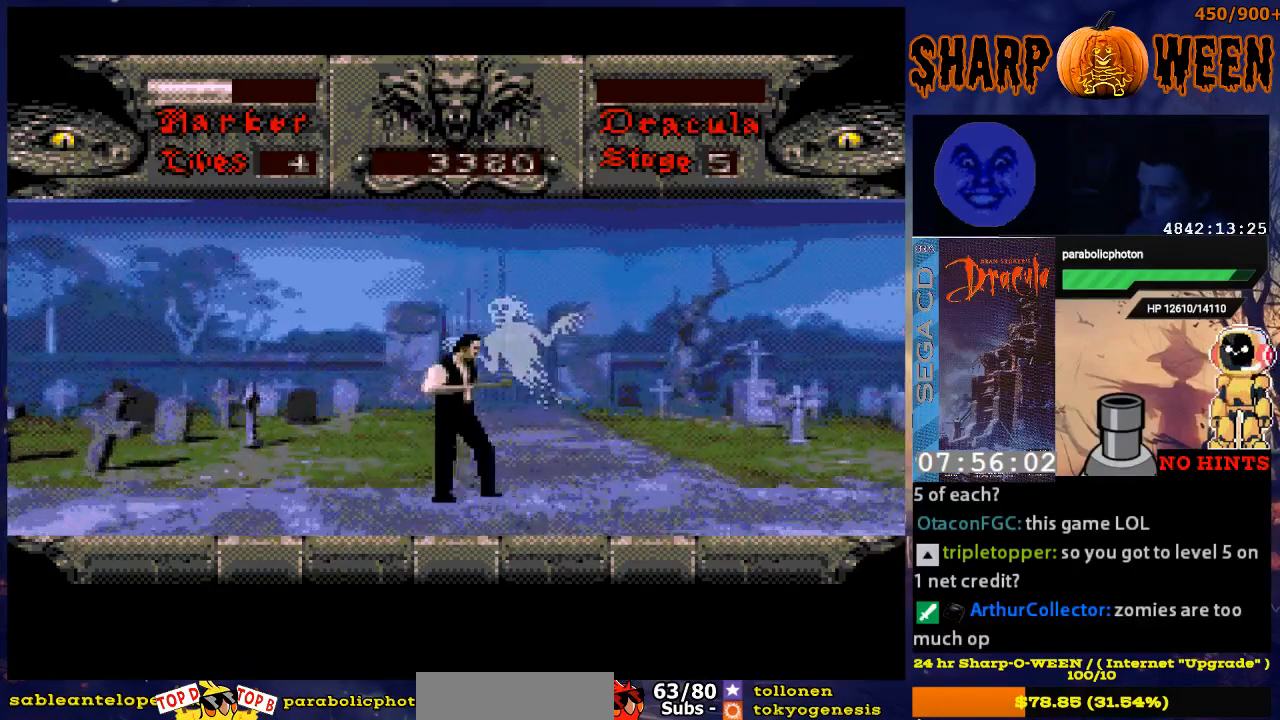
{"buttons": ["DPAD_RIGHT"], "events": []}
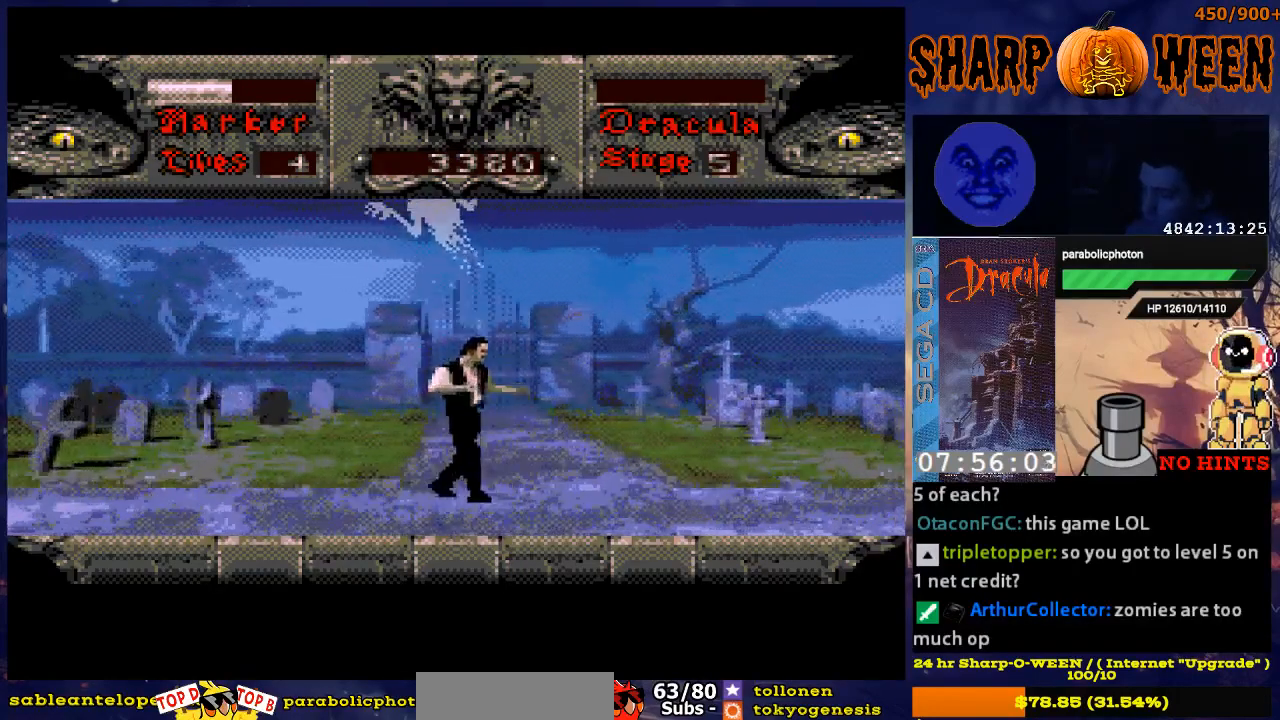
{"buttons": ["DPAD_RIGHT"], "events": []}
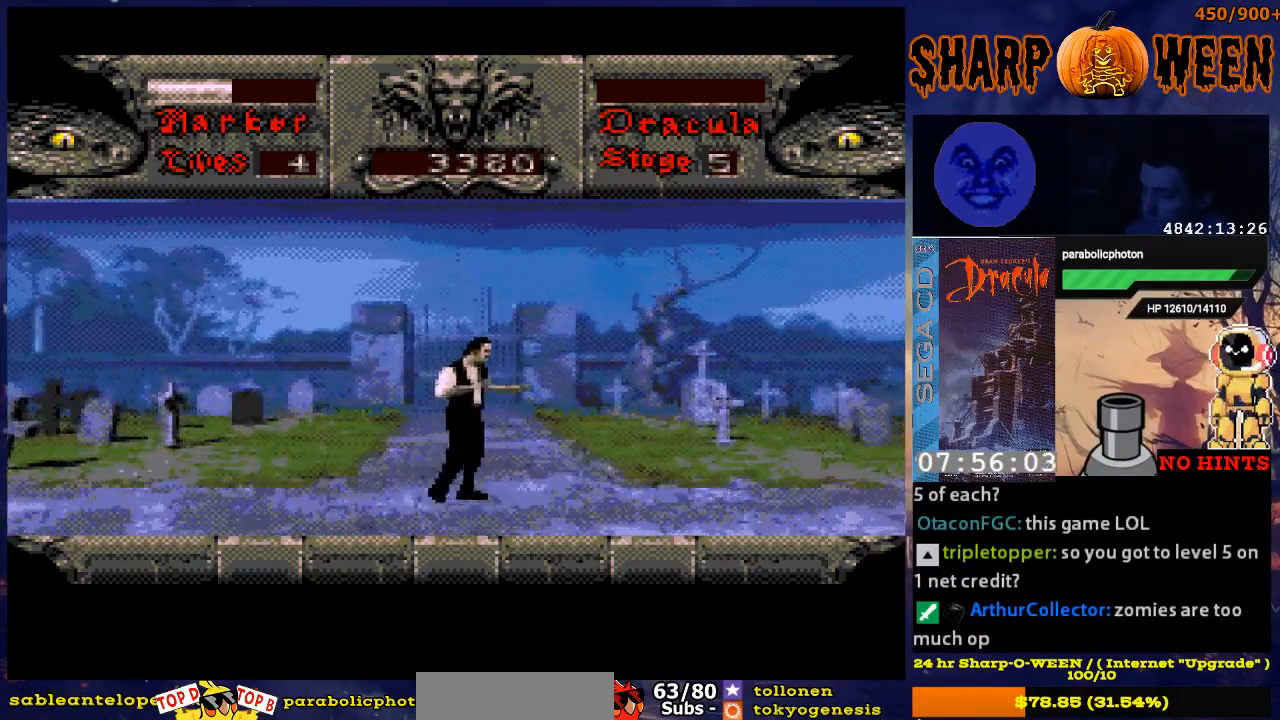
{"buttons": ["DPAD_RIGHT"], "events": []}
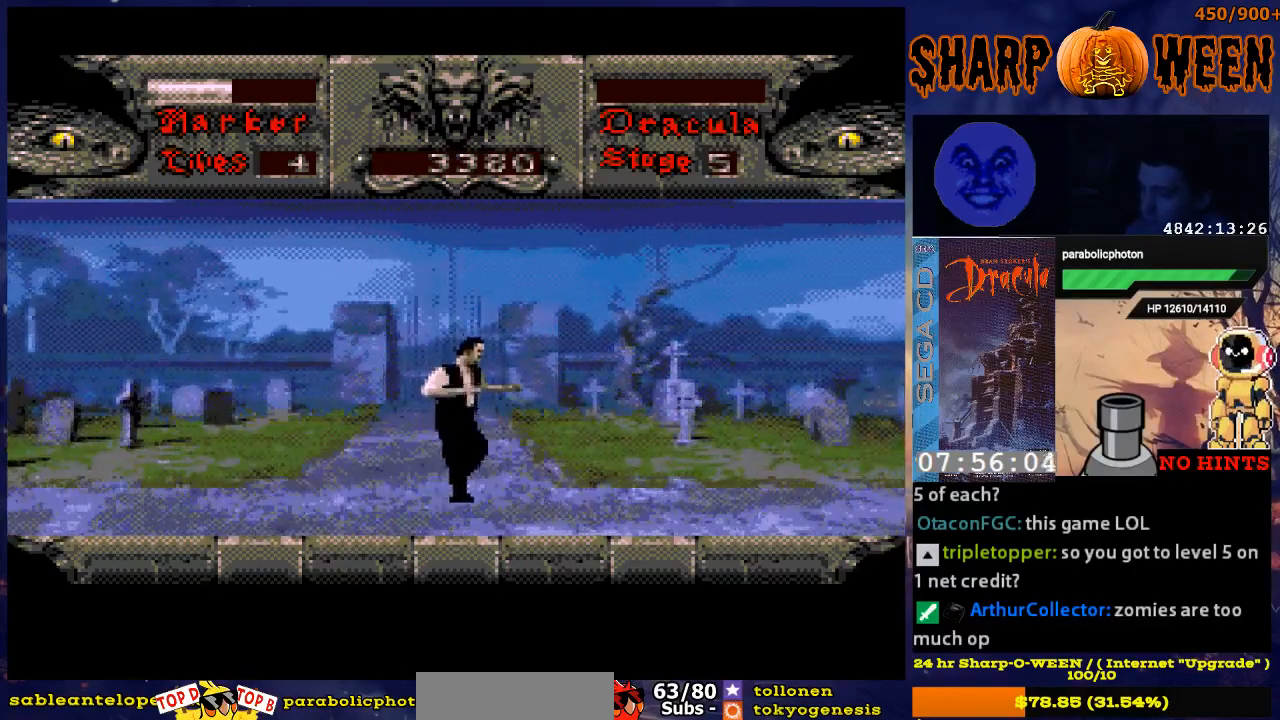
{"buttons": ["DPAD_RIGHT"], "events": []}
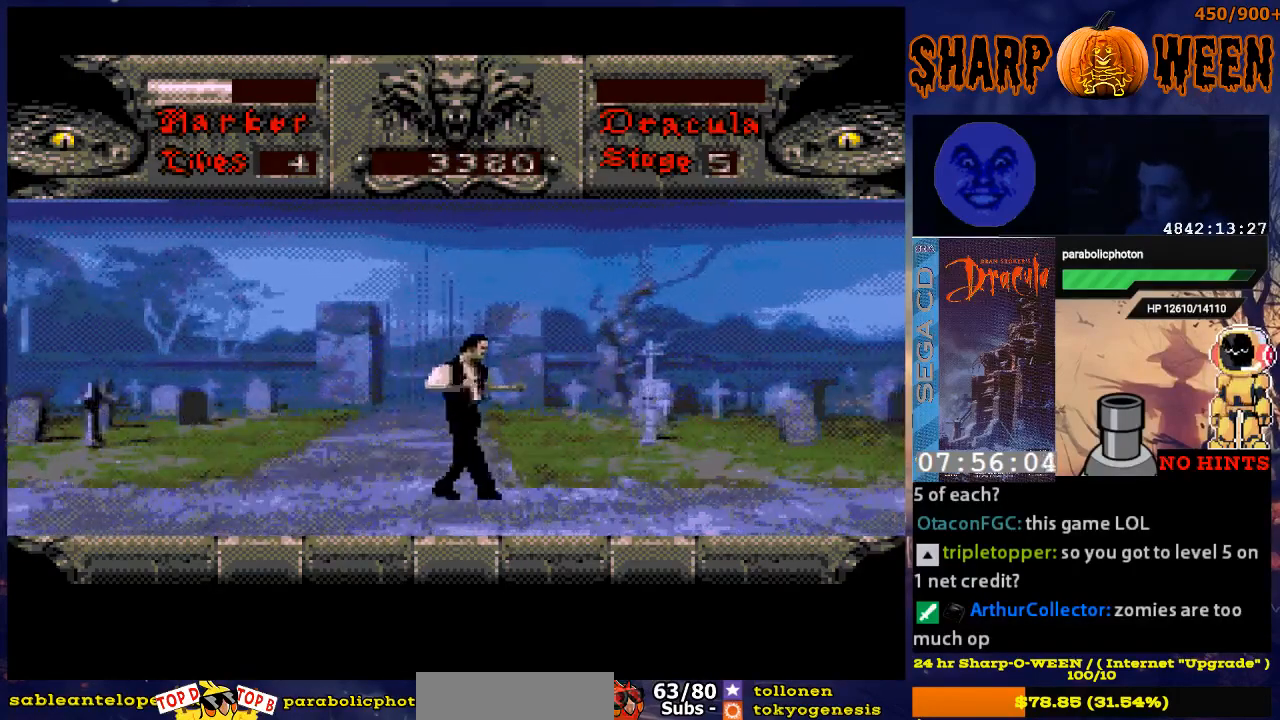
{"buttons": ["DPAD_RIGHT"], "events": []}